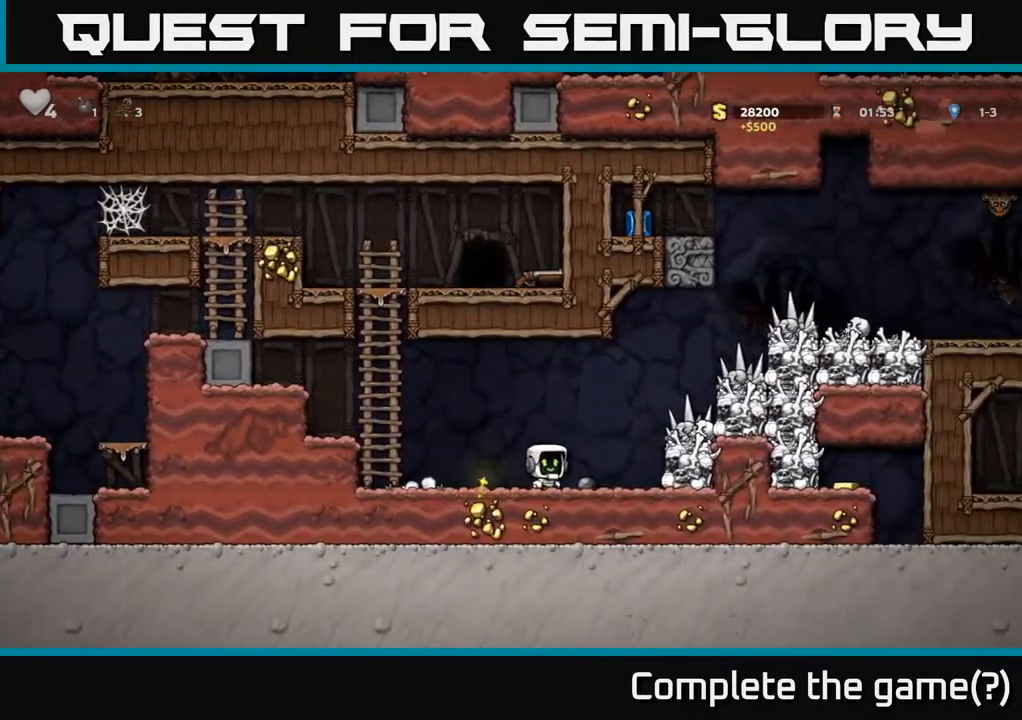
Gameplay with a controller (Xbox layout); each line is a JSON object with the inputs held at the frame after it. "events" lists button and stick changes between this image and that frame as [ms after this image, input, new state], when the widget could be followed in between.
{"buttons": ["DPAD_RIGHT"], "left_stick": "center", "right_stick": "center", "events": [[67, "DPAD_DOWN", "down"], [133, "X", "down"], [217, "DPAD_DOWN", "up"], [250, "X", "up"], [450, "DPAD_RIGHT", "down"]]}
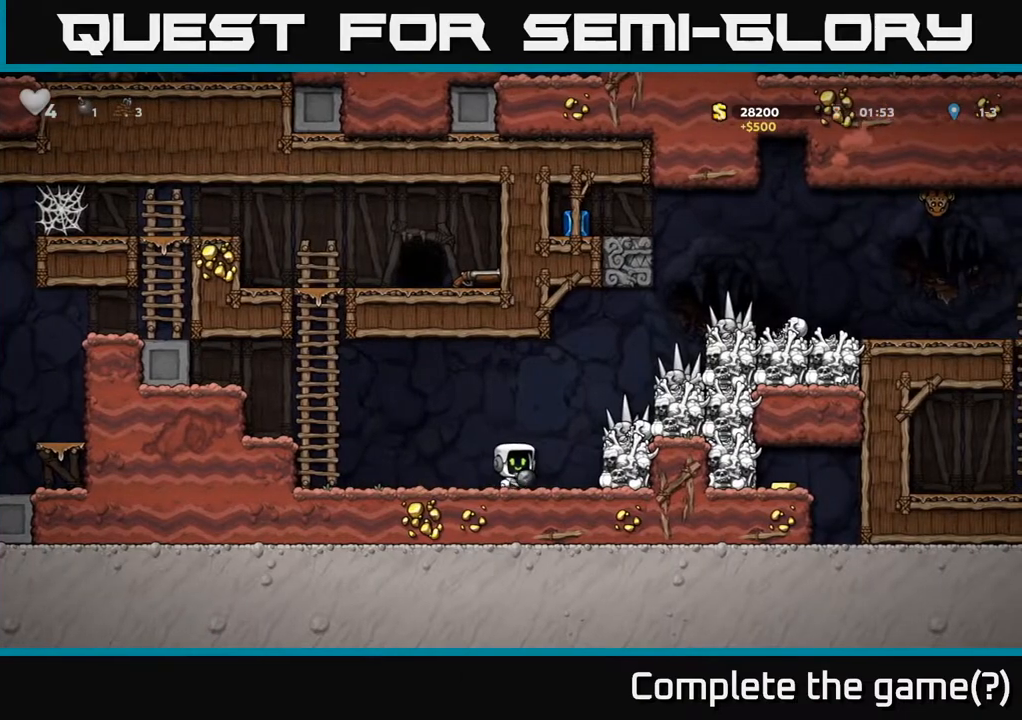
{"buttons": ["DPAD_LEFT"], "left_stick": "center", "right_stick": "center", "events": [[67, "A", "down"], [83, "DPAD_UP", "down"], [150, "X", "down"], [200, "DPAD_RIGHT", "up"], [233, "DPAD_LEFT", "down"], [267, "X", "up"], [350, "DPAD_UP", "up"], [400, "A", "up"]]}
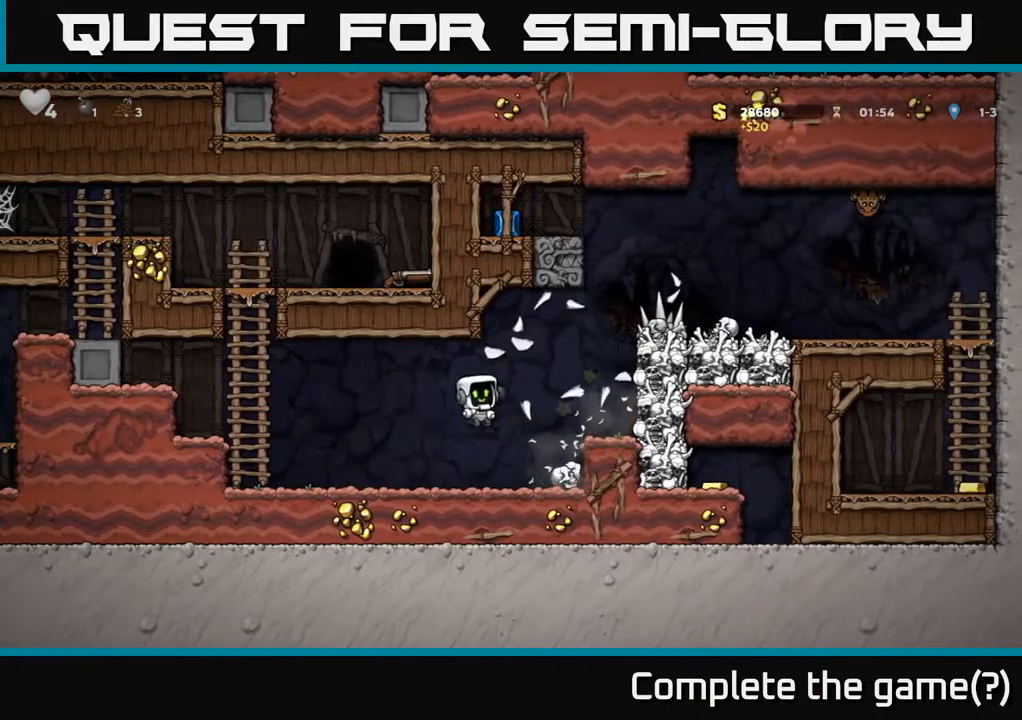
{"buttons": [], "left_stick": "center", "right_stick": "center", "events": [[417, "DPAD_LEFT", "up"]]}
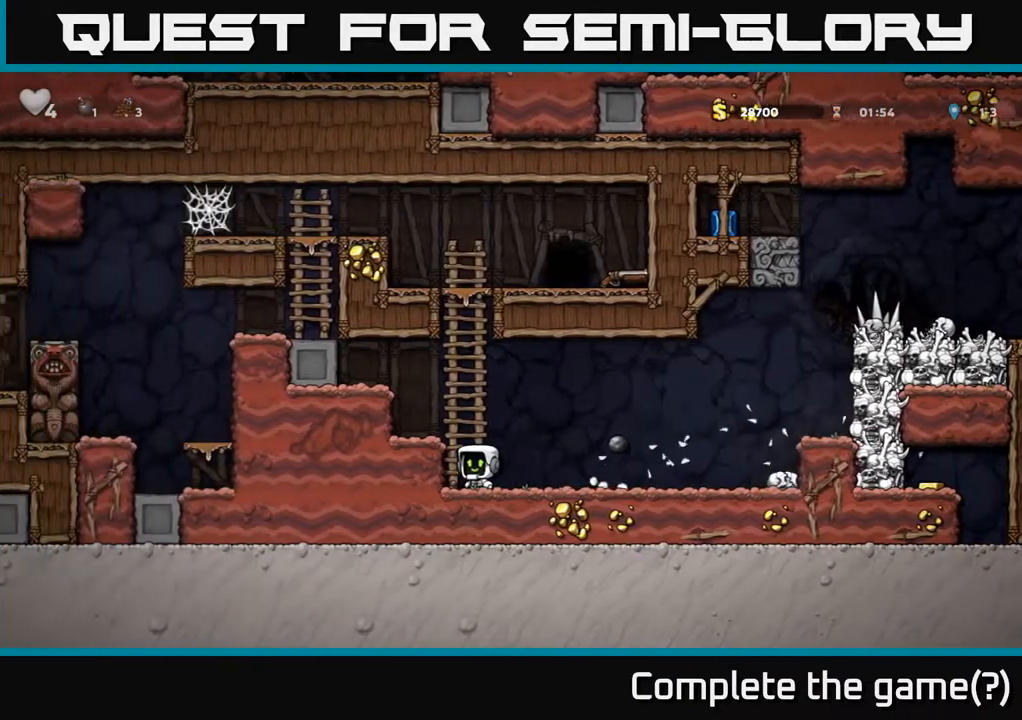
{"buttons": ["X", "DPAD_DOWN"], "left_stick": "center", "right_stick": "center", "events": [[100, "DPAD_RIGHT", "down"], [383, "DPAD_DOWN", "down"], [400, "DPAD_RIGHT", "up"], [433, "X", "down"]]}
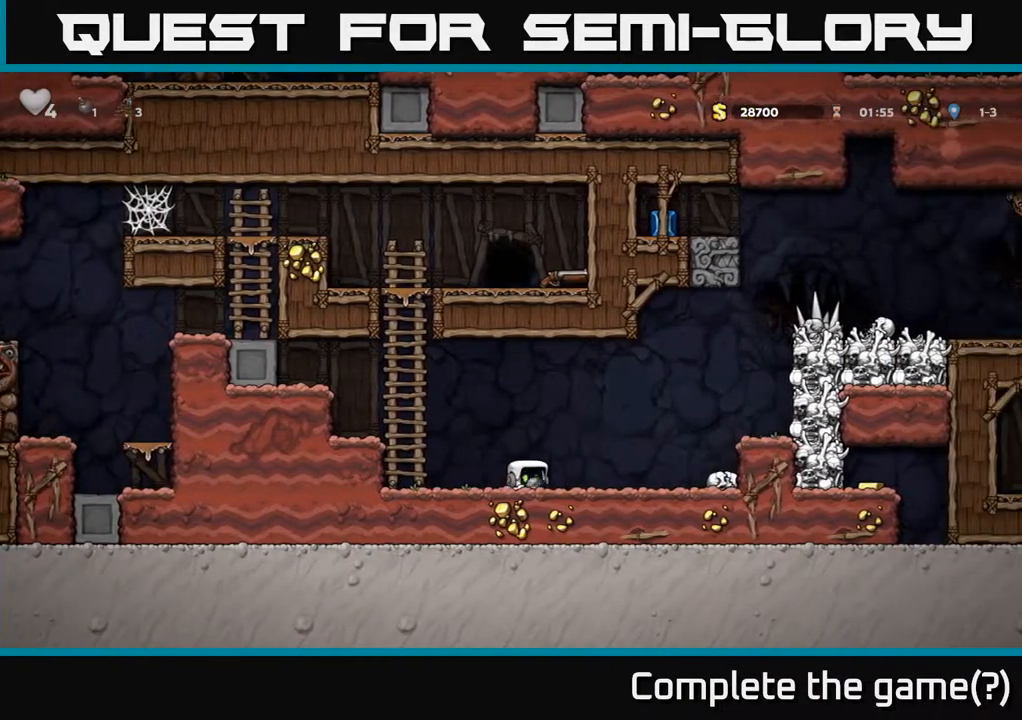
{"buttons": ["A", "X", "DPAD_LEFT"], "left_stick": "center", "right_stick": "center", "events": [[33, "DPAD_DOWN", "up"], [50, "X", "up"], [150, "DPAD_RIGHT", "down"], [167, "DPAD_UP", "down"], [267, "A", "down"], [367, "X", "down"], [383, "DPAD_RIGHT", "up"], [433, "DPAD_LEFT", "down"], [483, "DPAD_UP", "up"]]}
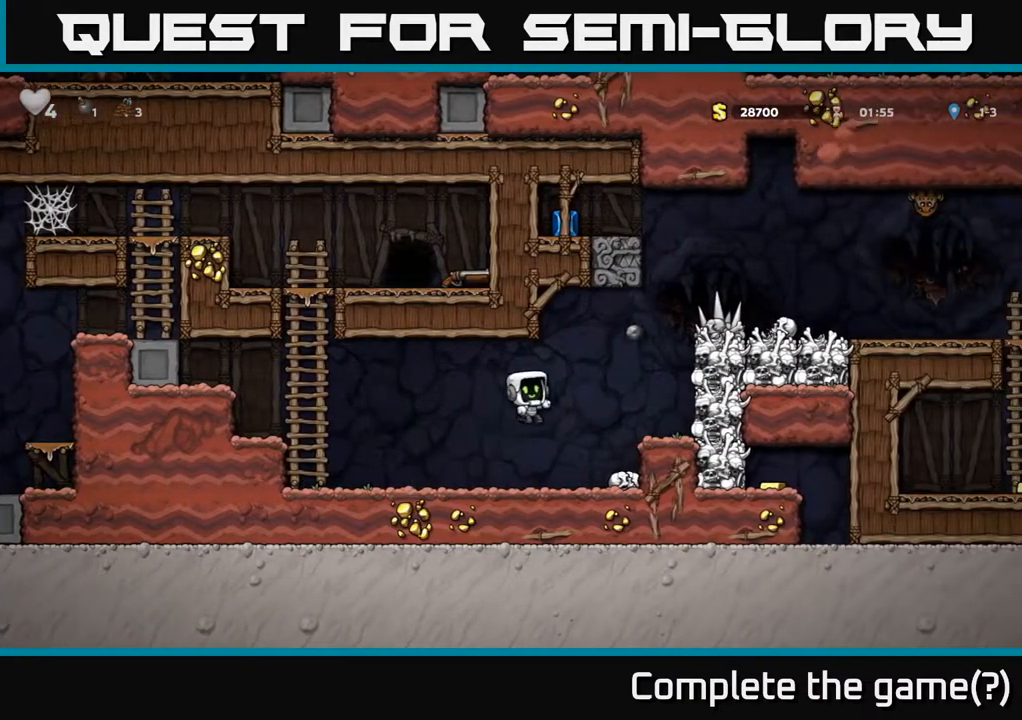
{"buttons": [], "left_stick": "center", "right_stick": "center", "events": [[17, "X", "up"], [50, "A", "up"], [100, "DPAD_LEFT", "up"]]}
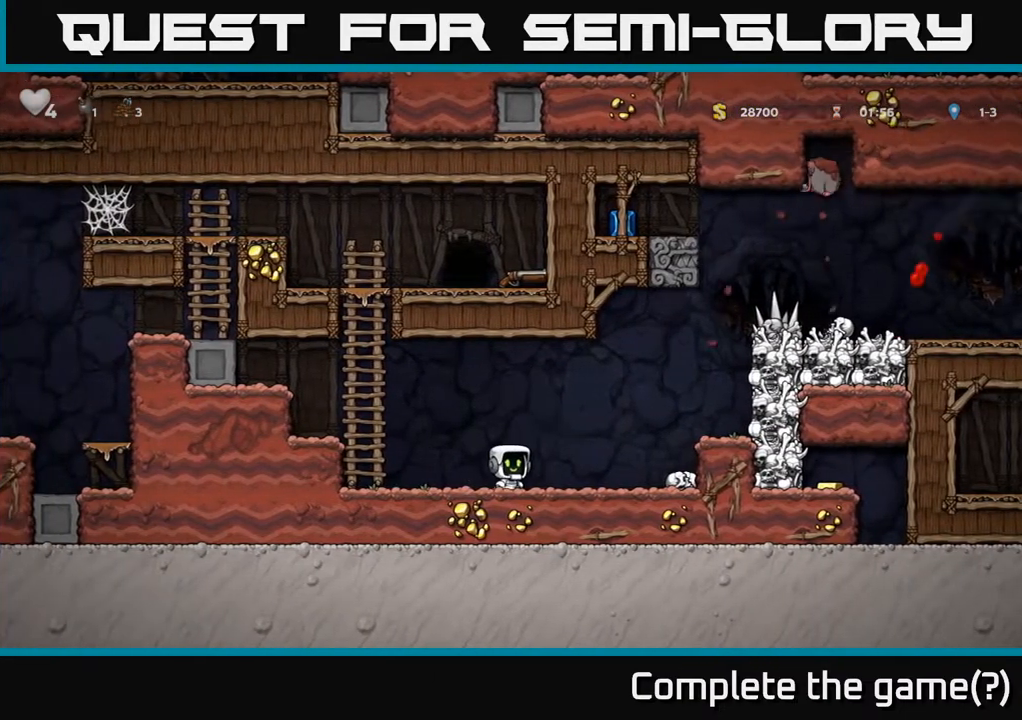
{"buttons": ["DPAD_LEFT"], "left_stick": "center", "right_stick": "center", "events": [[433, "DPAD_LEFT", "down"]]}
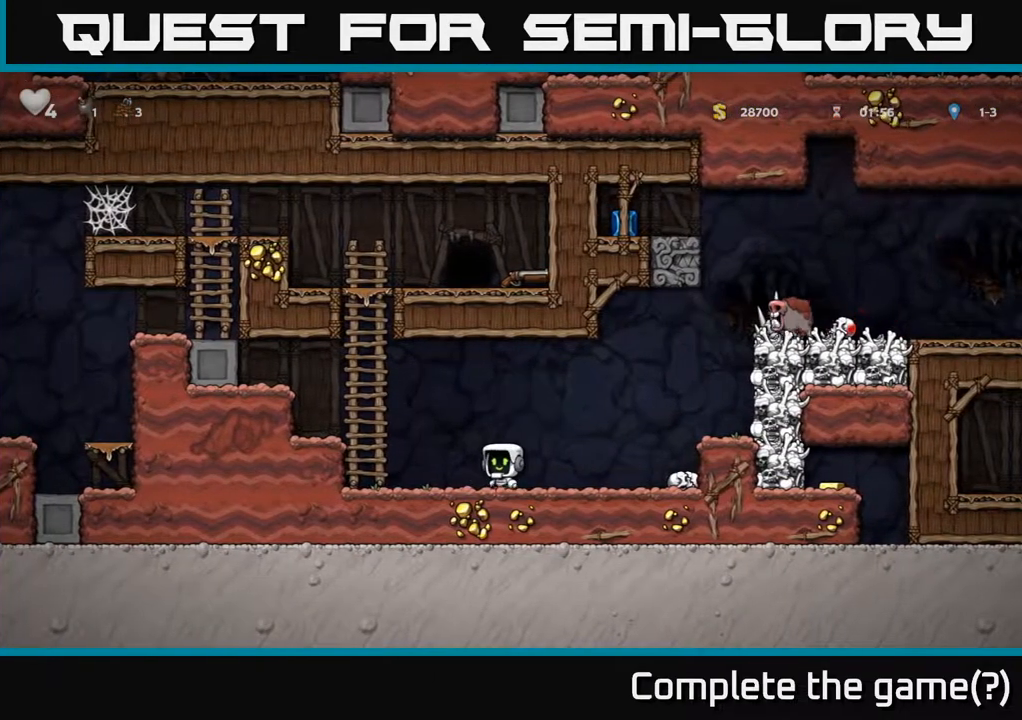
{"buttons": [], "left_stick": "center", "right_stick": "center", "events": [[100, "DPAD_LEFT", "up"], [150, "DPAD_RIGHT", "down"], [233, "DPAD_RIGHT", "up"]]}
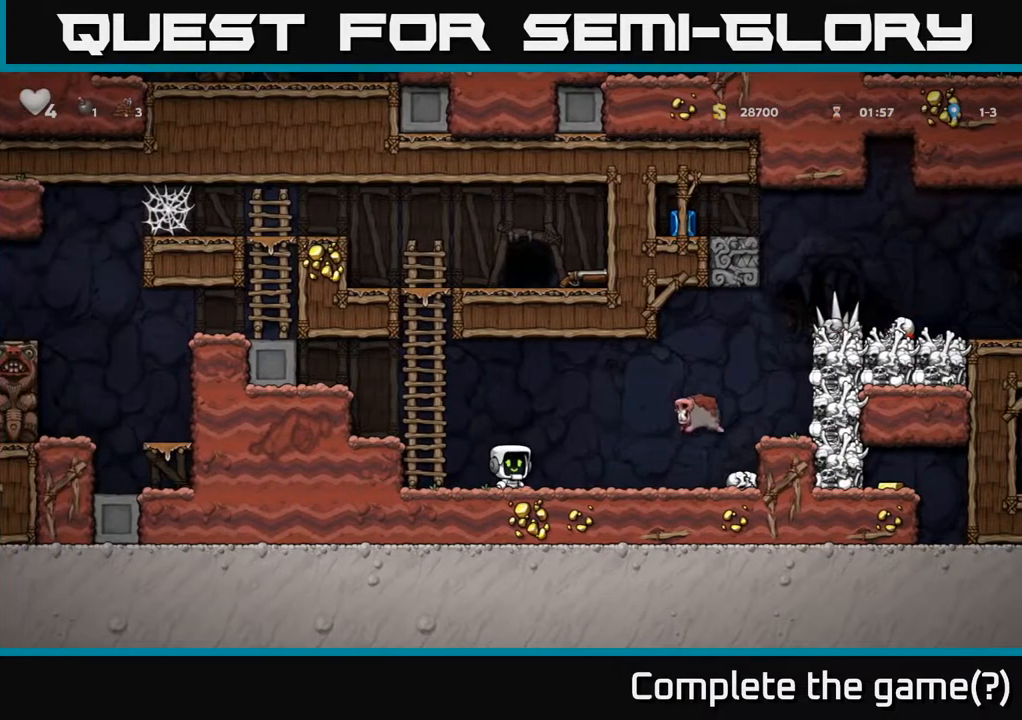
{"buttons": ["DPAD_RIGHT"], "left_stick": "center", "right_stick": "center", "events": [[33, "X", "down"], [167, "X", "up"], [267, "A", "down"], [450, "A", "up"], [450, "DPAD_RIGHT", "down"]]}
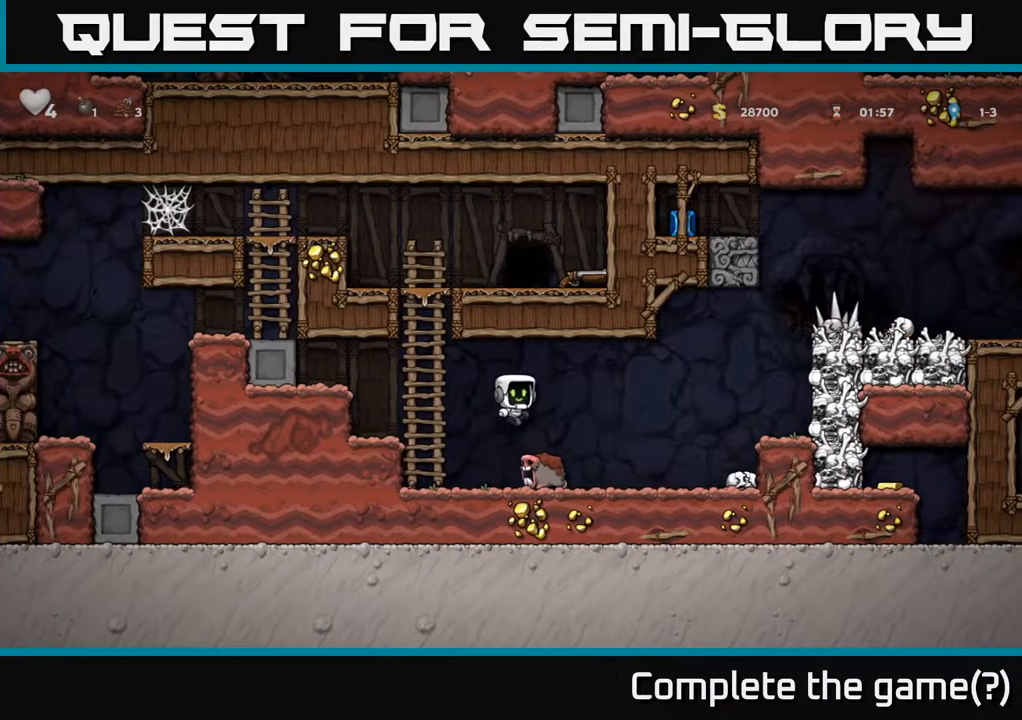
{"buttons": ["DPAD_DOWN"], "left_stick": "center", "right_stick": "center", "events": [[467, "DPAD_DOWN", "down"], [500, "DPAD_RIGHT", "up"]]}
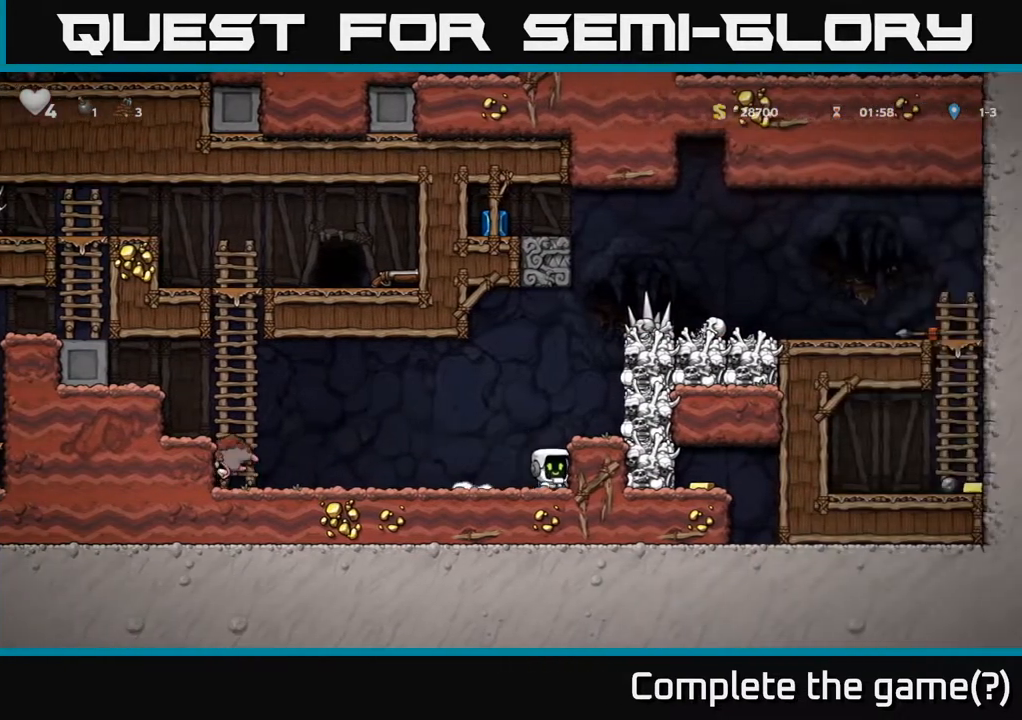
{"buttons": ["DPAD_RIGHT"], "left_stick": "center", "right_stick": "center", "events": [[17, "X", "down"], [100, "DPAD_LEFT", "down"], [117, "DPAD_DOWN", "up"], [117, "X", "up"], [250, "X", "down"], [317, "X", "up"], [333, "DPAD_LEFT", "up"], [383, "DPAD_RIGHT", "down"]]}
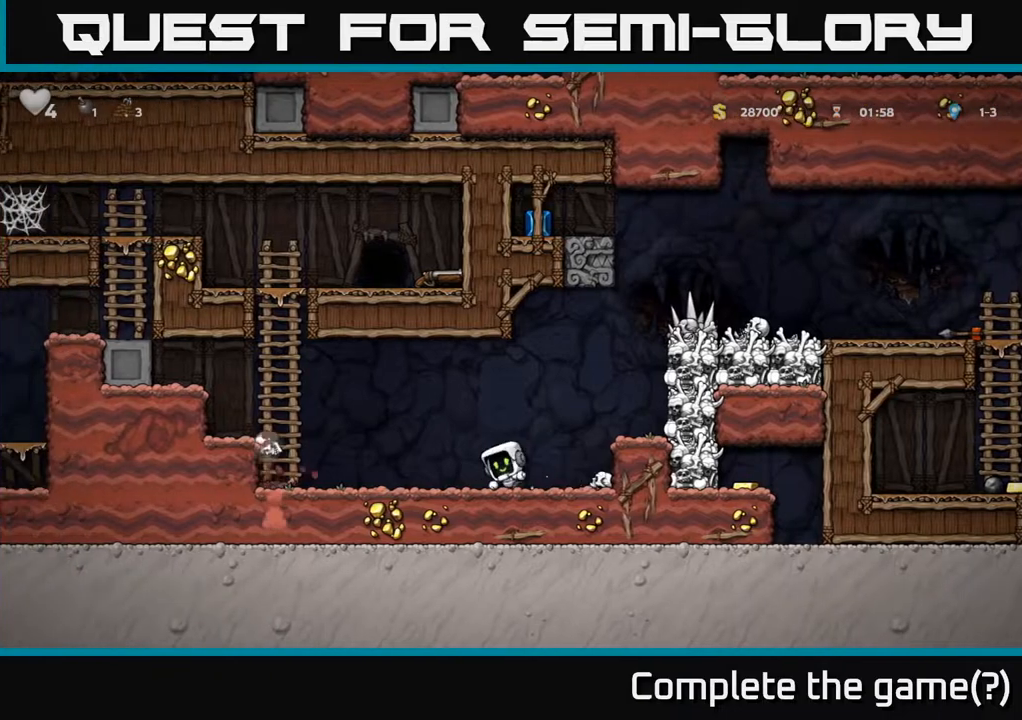
{"buttons": ["DPAD_RIGHT"], "left_stick": "center", "right_stick": "center", "events": [[233, "DPAD_RIGHT", "up"], [283, "A", "down"], [400, "A", "up"], [433, "DPAD_RIGHT", "down"]]}
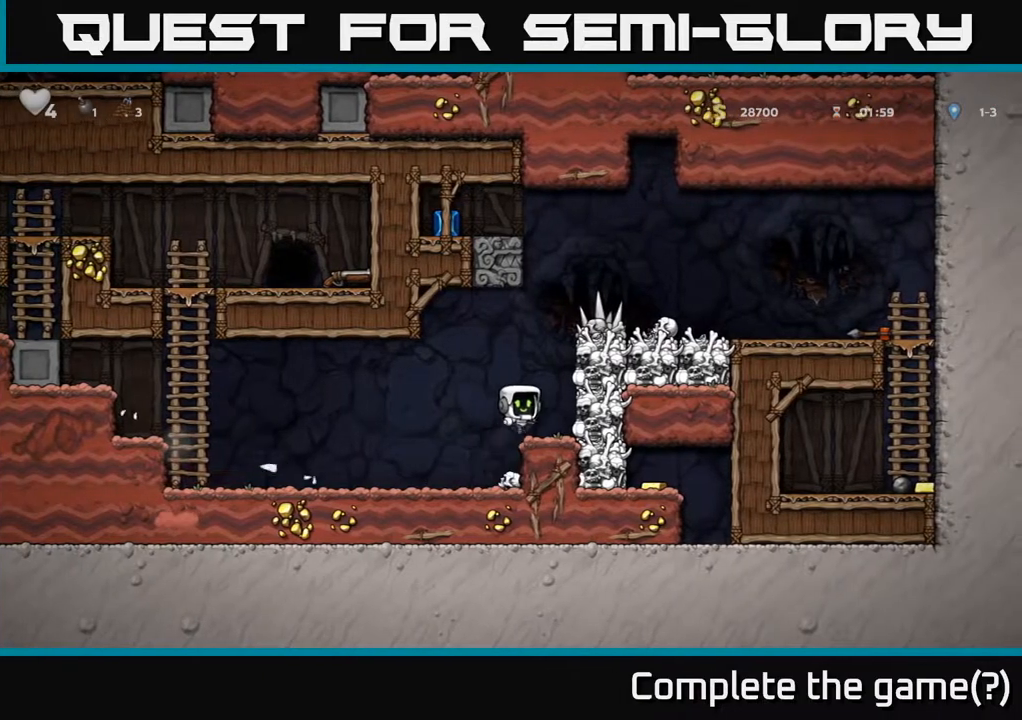
{"buttons": [], "left_stick": "center", "right_stick": "center", "events": [[33, "DPAD_RIGHT", "up"], [83, "X", "down"], [200, "A", "down"], [233, "X", "up"], [400, "A", "up"]]}
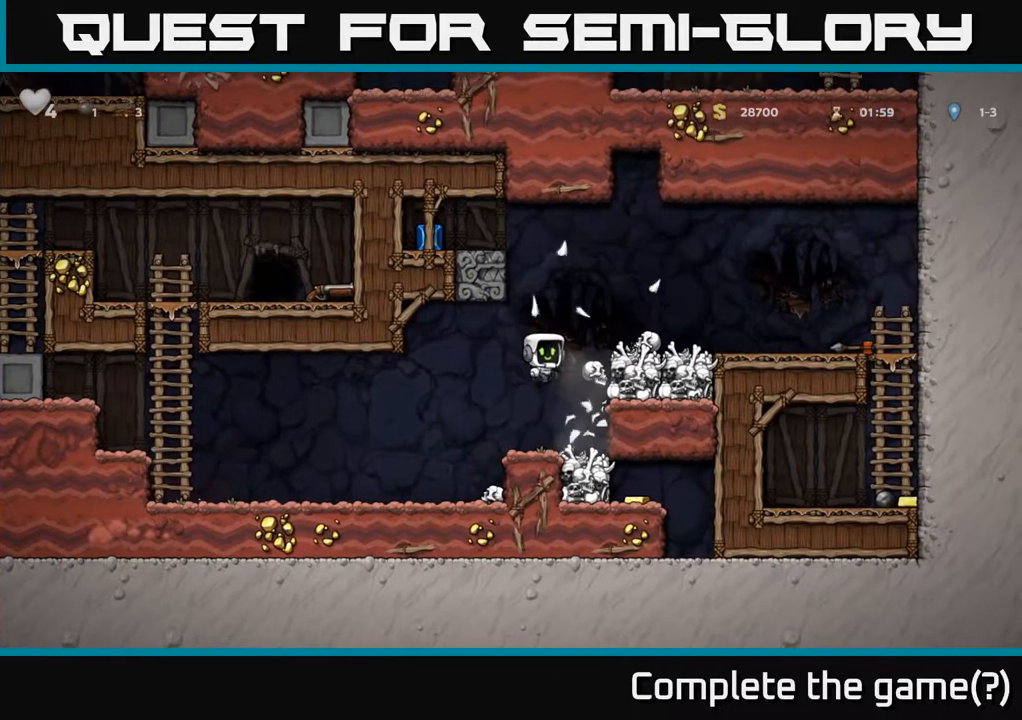
{"buttons": ["A", "DPAD_RIGHT"], "left_stick": "center", "right_stick": "center", "events": [[367, "A", "down"], [400, "DPAD_RIGHT", "down"]]}
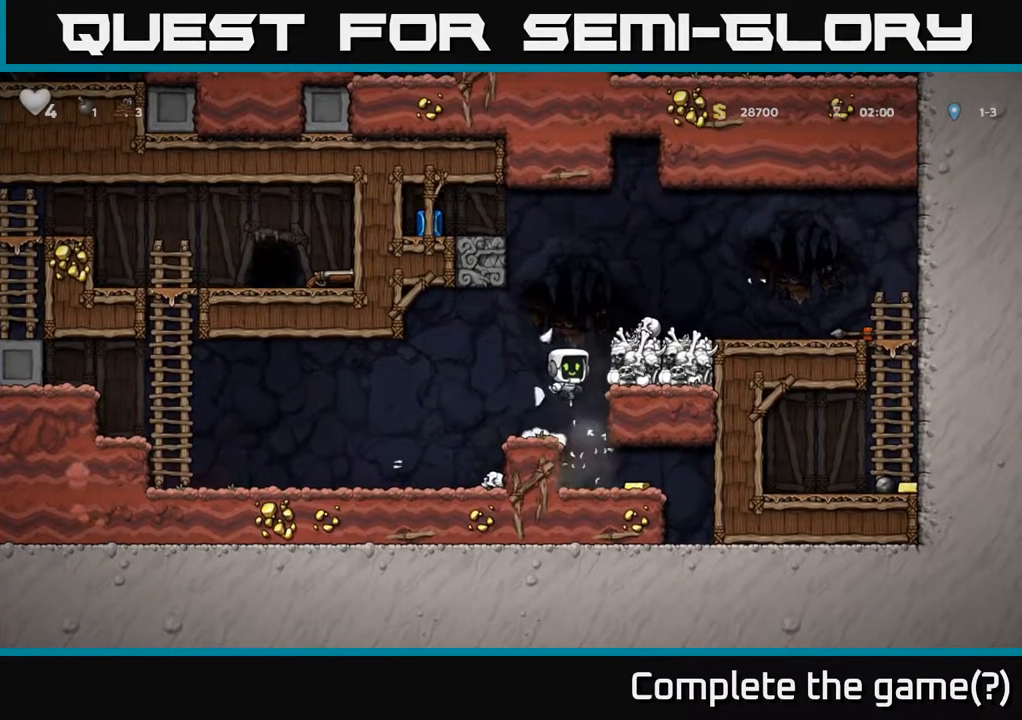
{"buttons": [], "left_stick": "center", "right_stick": "center", "events": [[33, "A", "up"], [183, "A", "down"], [300, "A", "up"], [450, "DPAD_RIGHT", "up"]]}
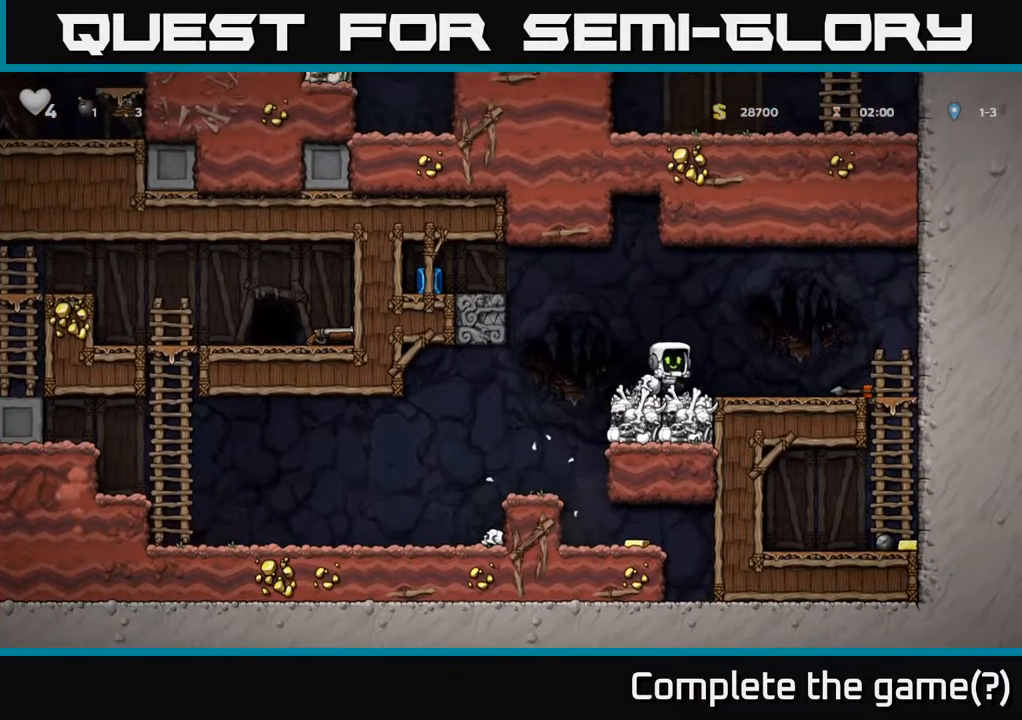
{"buttons": ["DPAD_LEFT"], "left_stick": "center", "right_stick": "center", "events": [[17, "DPAD_LEFT", "down"], [183, "A", "down"], [383, "A", "up"]]}
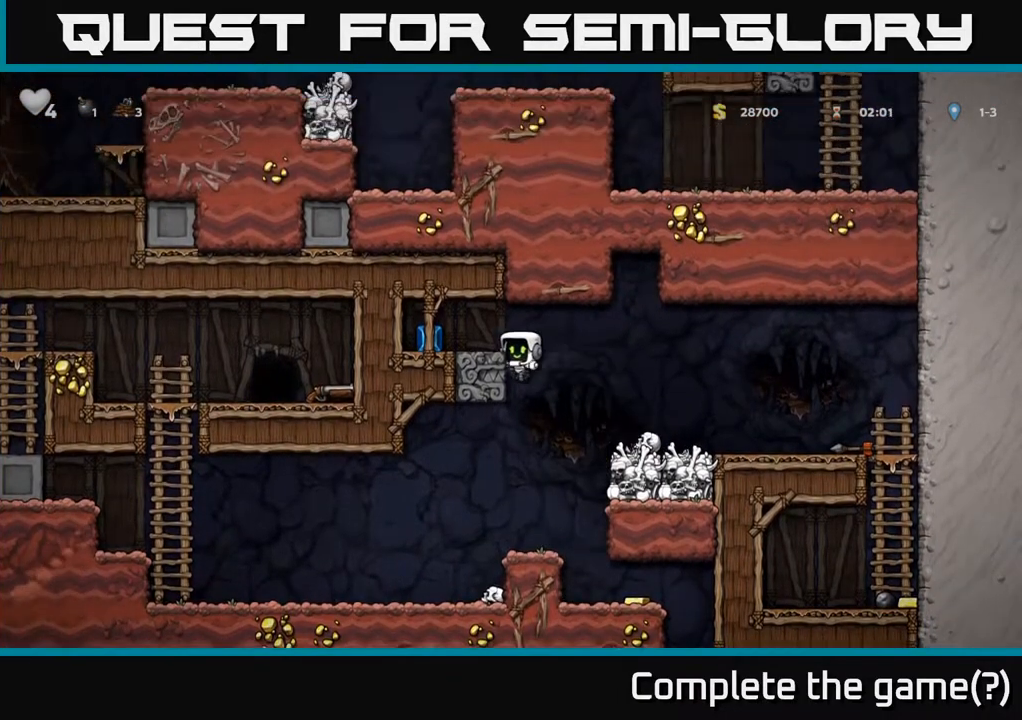
{"buttons": ["DPAD_RIGHT"], "left_stick": "center", "right_stick": "center", "events": [[33, "A", "down"], [167, "A", "up"], [350, "DPAD_LEFT", "up"], [383, "DPAD_RIGHT", "down"]]}
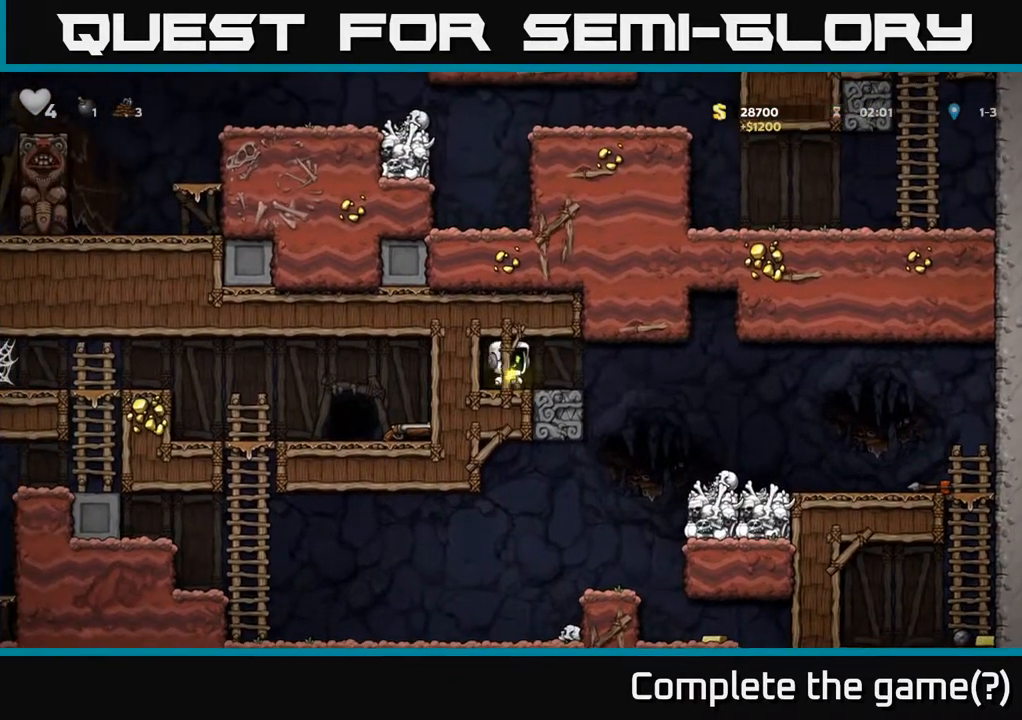
{"buttons": ["DPAD_RIGHT"], "left_stick": "center", "right_stick": "center", "events": [[183, "A", "down"], [267, "A", "up"]]}
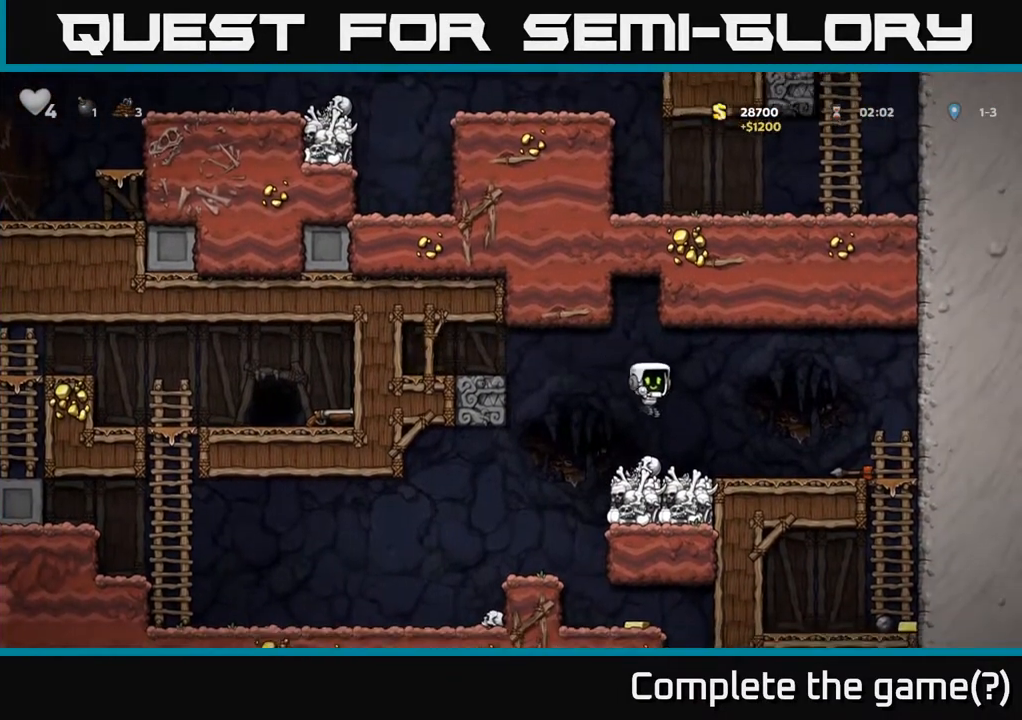
{"buttons": ["DPAD_DOWN", "DPAD_RIGHT"], "left_stick": "center", "right_stick": "center", "events": [[483, "DPAD_DOWN", "down"]]}
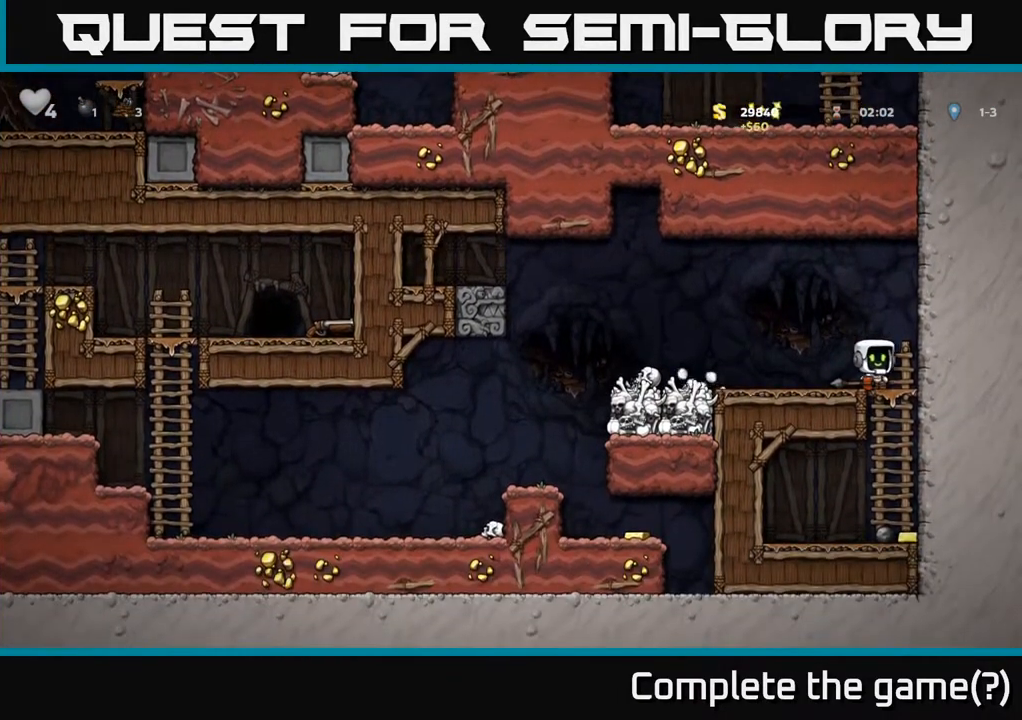
{"buttons": ["A", "DPAD_UP"], "left_stick": "center", "right_stick": "center", "events": [[17, "DPAD_RIGHT", "up"], [50, "A", "down"], [133, "A", "up"], [133, "DPAD_DOWN", "up"], [467, "A", "down"], [467, "DPAD_UP", "down"]]}
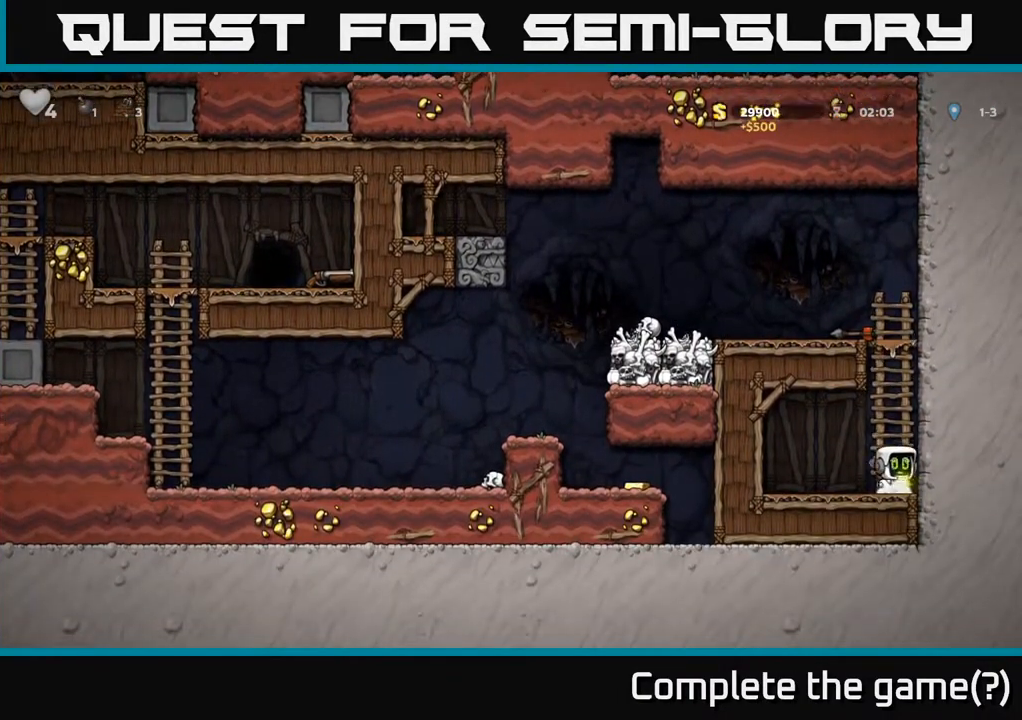
{"buttons": ["DPAD_LEFT"], "left_stick": "center", "right_stick": "center", "events": [[133, "A", "up"], [283, "A", "down"], [283, "DPAD_LEFT", "down"], [317, "DPAD_UP", "up"], [483, "A", "up"]]}
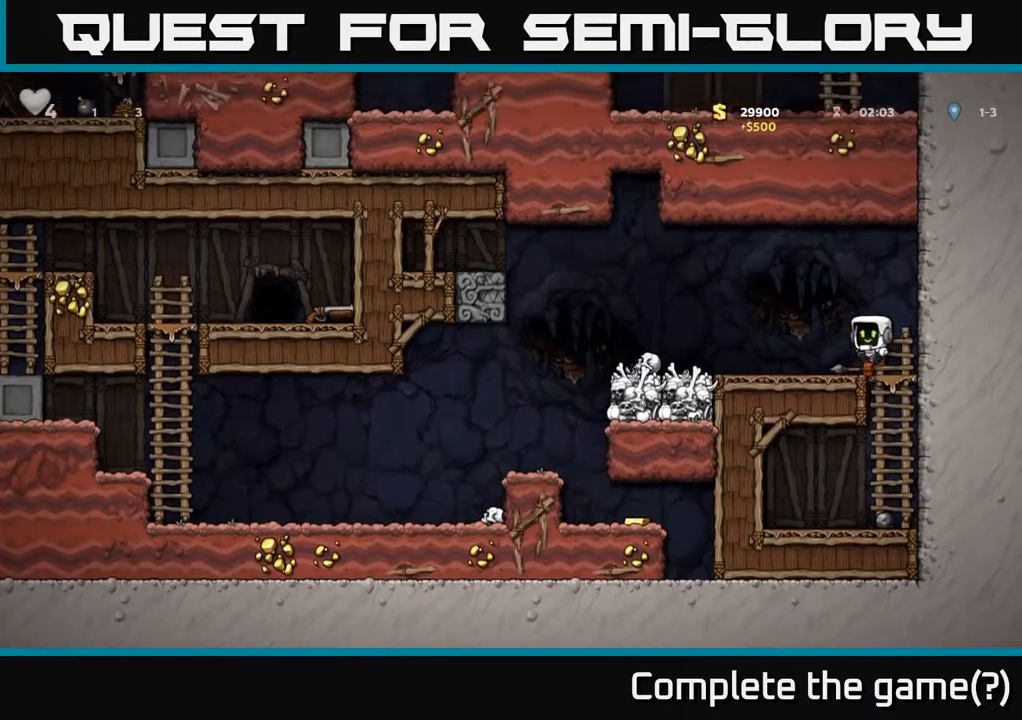
{"buttons": ["DPAD_LEFT"], "left_stick": "center", "right_stick": "center", "events": [[233, "A", "down"], [317, "A", "up"]]}
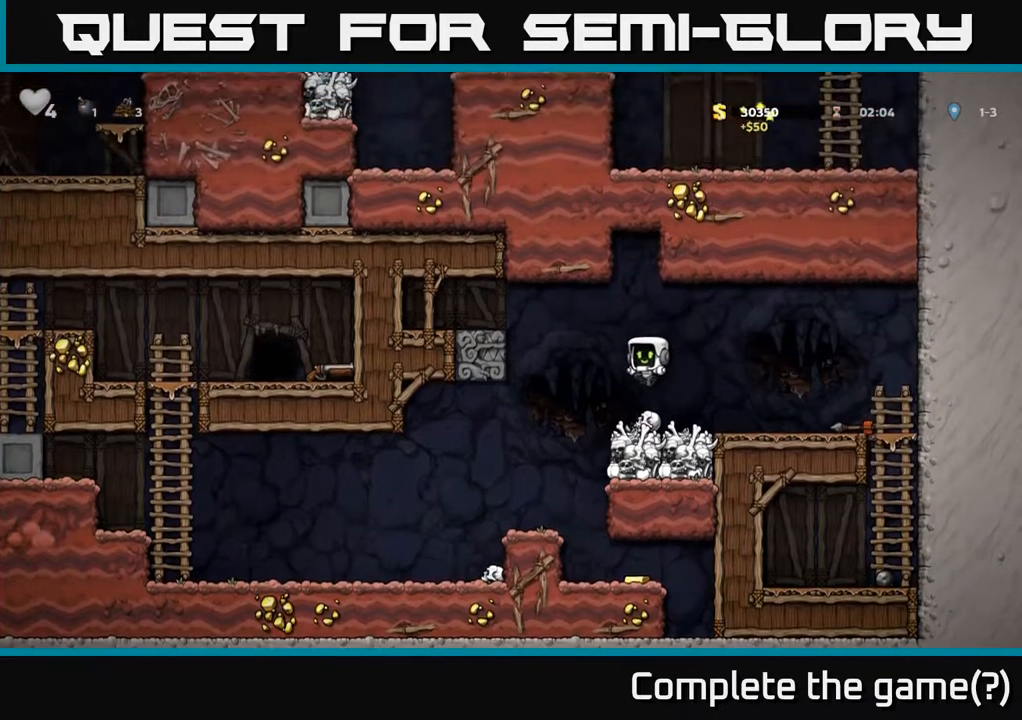
{"buttons": ["DPAD_RIGHT"], "left_stick": "center", "right_stick": "center", "events": [[183, "DPAD_LEFT", "up"], [267, "DPAD_RIGHT", "down"]]}
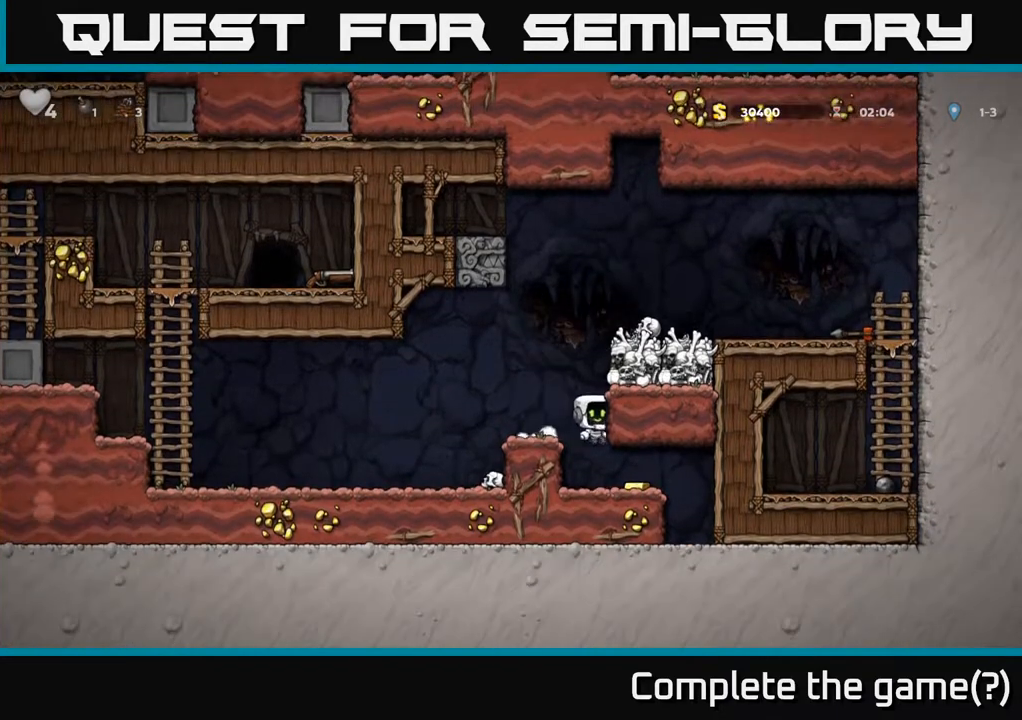
{"buttons": ["DPAD_LEFT"], "left_stick": "center", "right_stick": "center", "events": [[83, "DPAD_RIGHT", "up"], [267, "DPAD_RIGHT", "down"], [383, "DPAD_RIGHT", "up"], [417, "DPAD_LEFT", "down"]]}
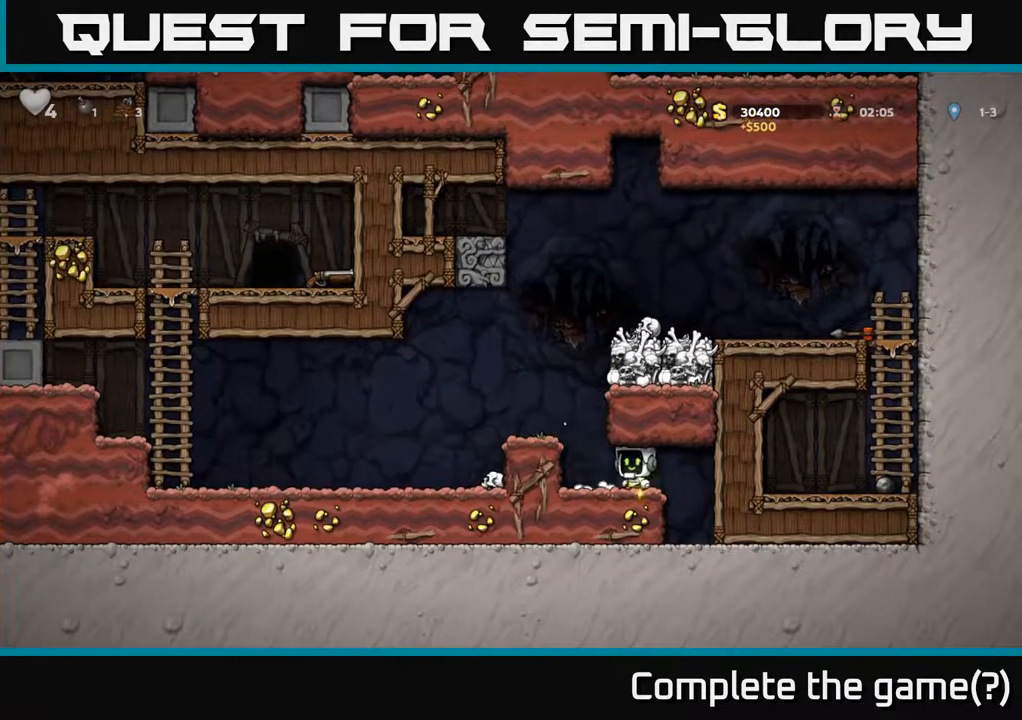
{"buttons": ["DPAD_LEFT"], "left_stick": "center", "right_stick": "center", "events": [[83, "A", "down"], [250, "A", "up"]]}
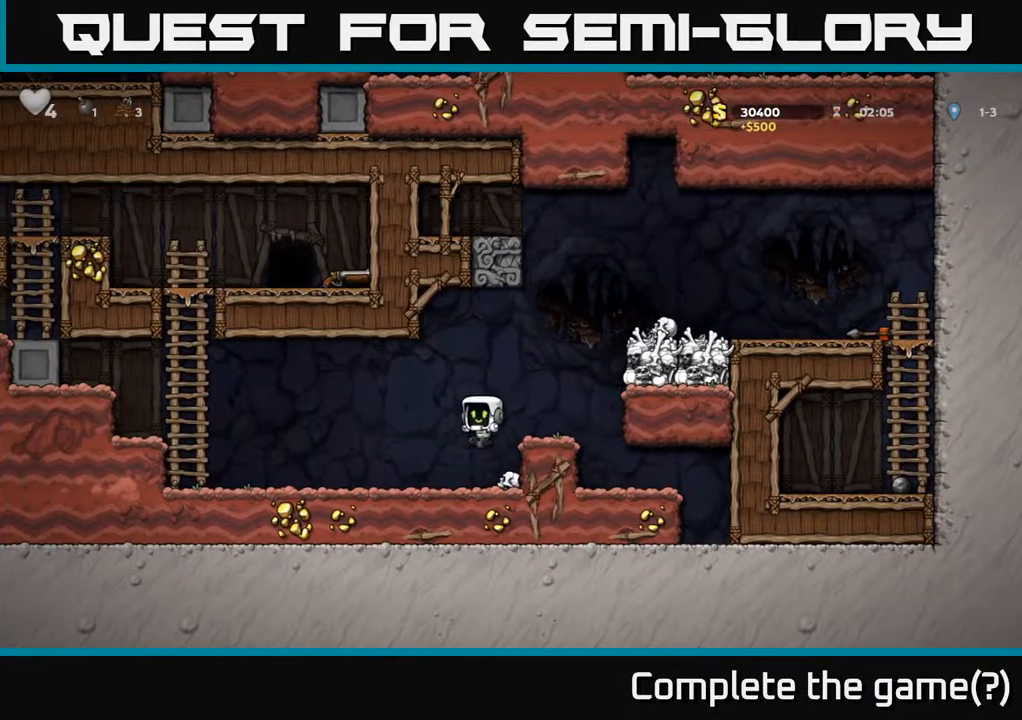
{"buttons": ["A", "DPAD_LEFT"], "left_stick": "center", "right_stick": "center", "events": [[233, "A", "down"]]}
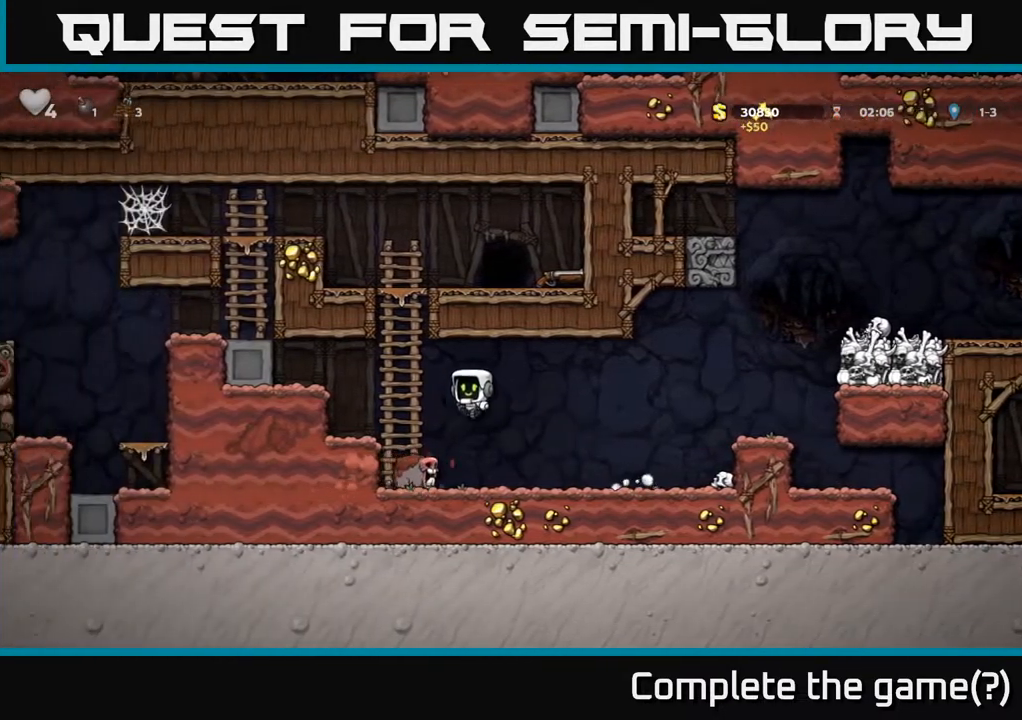
{"buttons": ["DPAD_UP"], "left_stick": "center", "right_stick": "center", "events": [[17, "A", "up"], [33, "DPAD_UP", "down"], [100, "DPAD_LEFT", "up"]]}
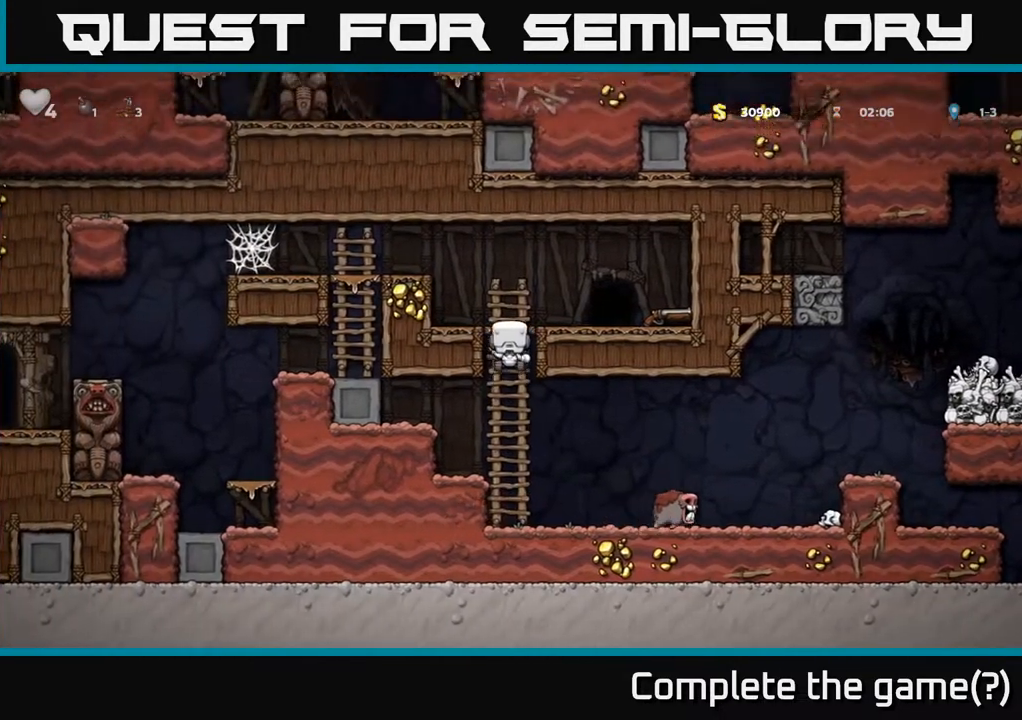
{"buttons": ["DPAD_LEFT"], "left_stick": "center", "right_stick": "center", "events": [[50, "DPAD_LEFT", "down"], [67, "A", "down"], [100, "DPAD_UP", "up"], [333, "A", "up"]]}
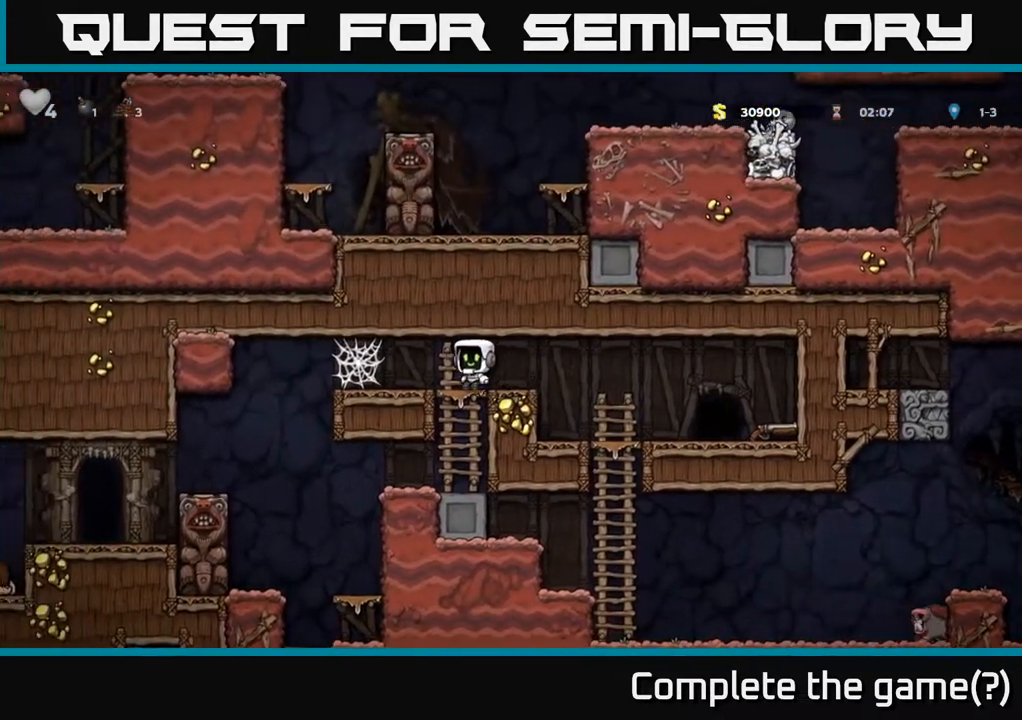
{"buttons": ["DPAD_LEFT"], "left_stick": "center", "right_stick": "center", "events": [[267, "A", "down"], [333, "A", "up"], [417, "A", "down"], [483, "A", "up"]]}
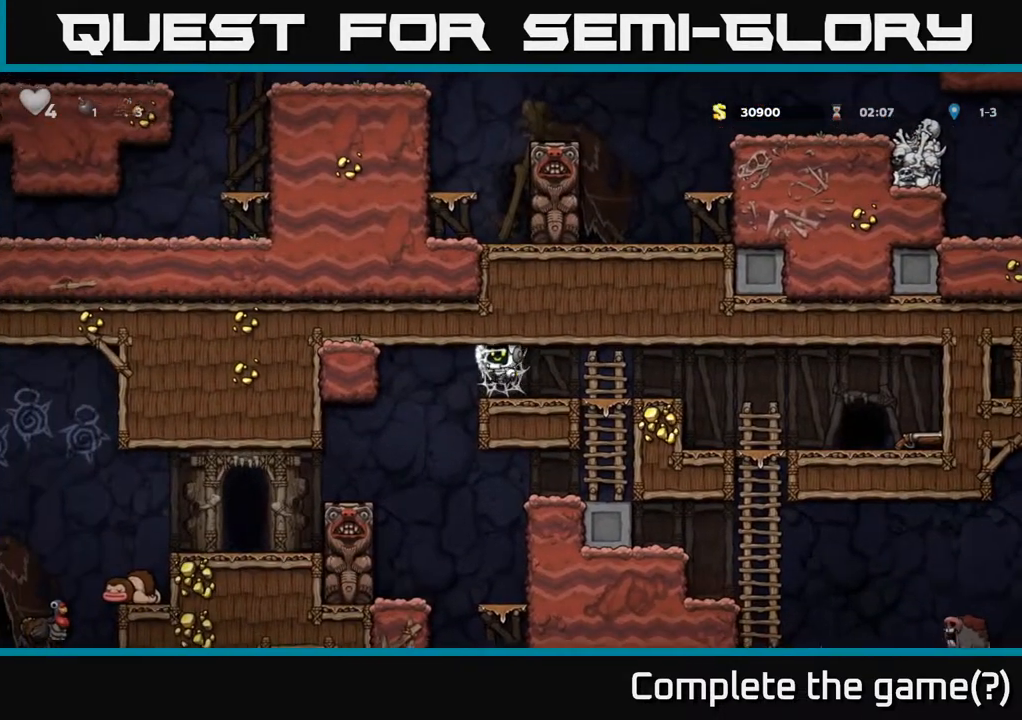
{"buttons": ["DPAD_LEFT"], "left_stick": "center", "right_stick": "center", "events": [[50, "A", "down"], [183, "A", "up"]]}